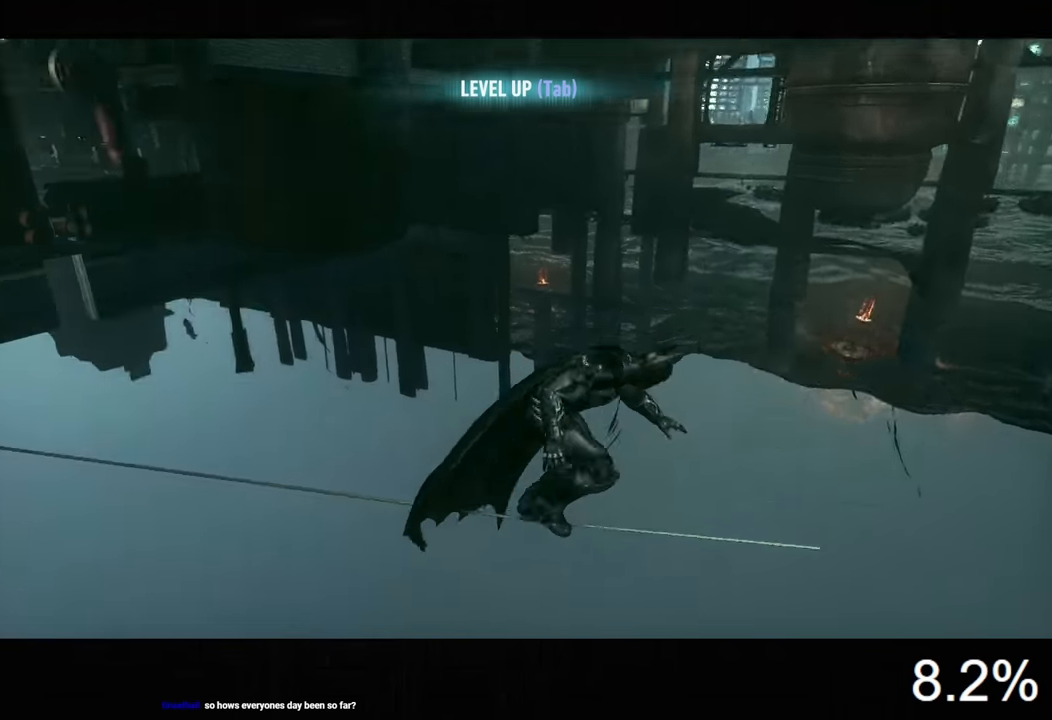
Gameplay with keyboard and mouse; each line is a JSON object with the keys and mouse buttons held at the frame after it. "events" lists presses ("down") and releases ("up") of "1", "2", "3", "4", "5", "a", "alt", "c", "caps_lock", "ctrl", "d", "e", "f", "g", "q", "r", "s", "shift", "space", "t", "tab", "v", "w", "x", "z", "mouse_left", "mouse_wheel" and "mouse_right" between this image and that frame as [ms after this image, input, new state], when the widget could be followed in between. "mouse_left", "mouse_wheel", "mouse_right" = the "left", "wheel", "right" buttons of the "mouse" list. No other keys are recorded. "wheel" means that the mouse wheel is clicked or scrolled. Not read: mouse_move.
{"keys": ["a", "w"], "mouse": [], "events": [[267, "d", "up"], [267, "w", "down"], [433, "a", "down"]]}
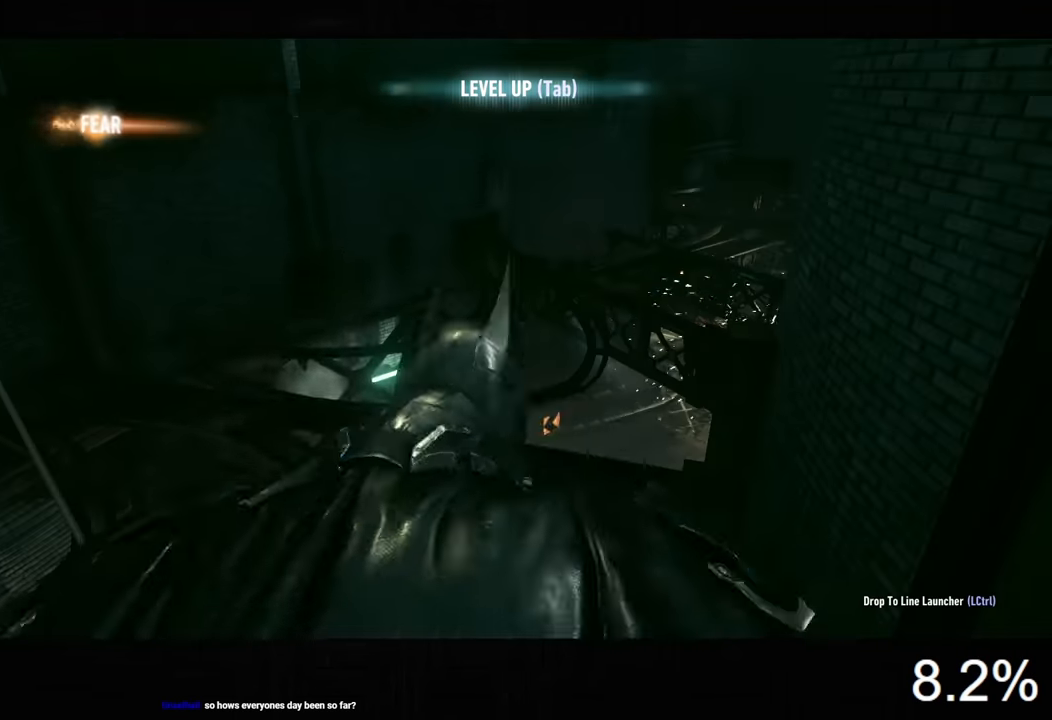
{"keys": ["space", "w"], "mouse": [], "events": [[267, "a", "up"], [400, "space", "down"]]}
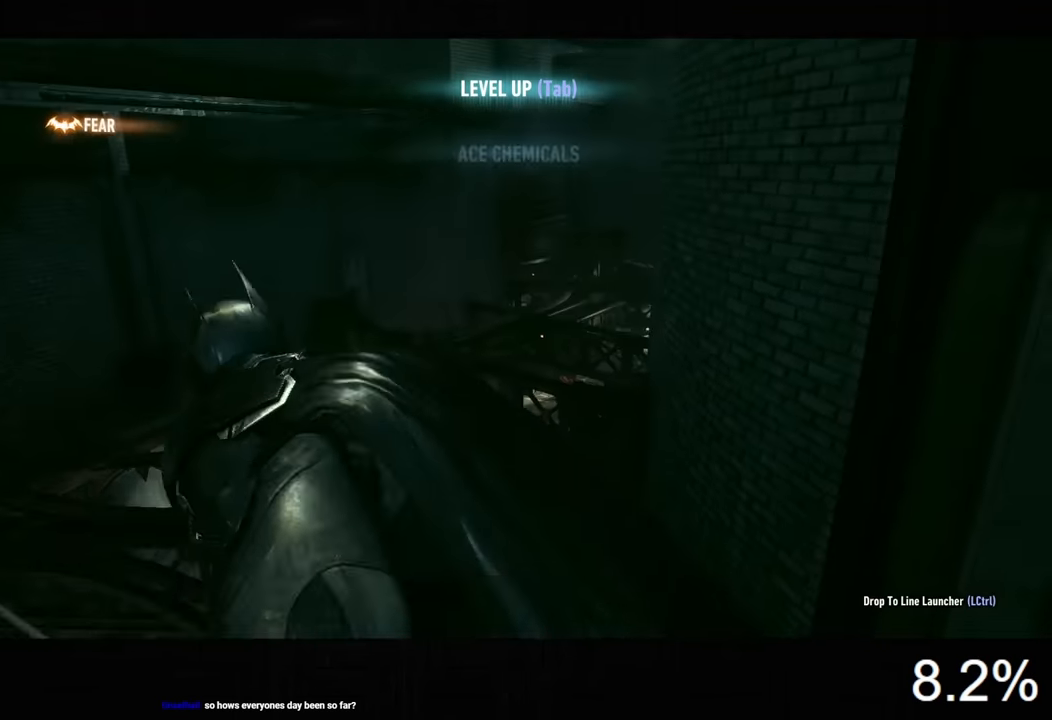
{"keys": ["space", "w"], "mouse": [], "events": []}
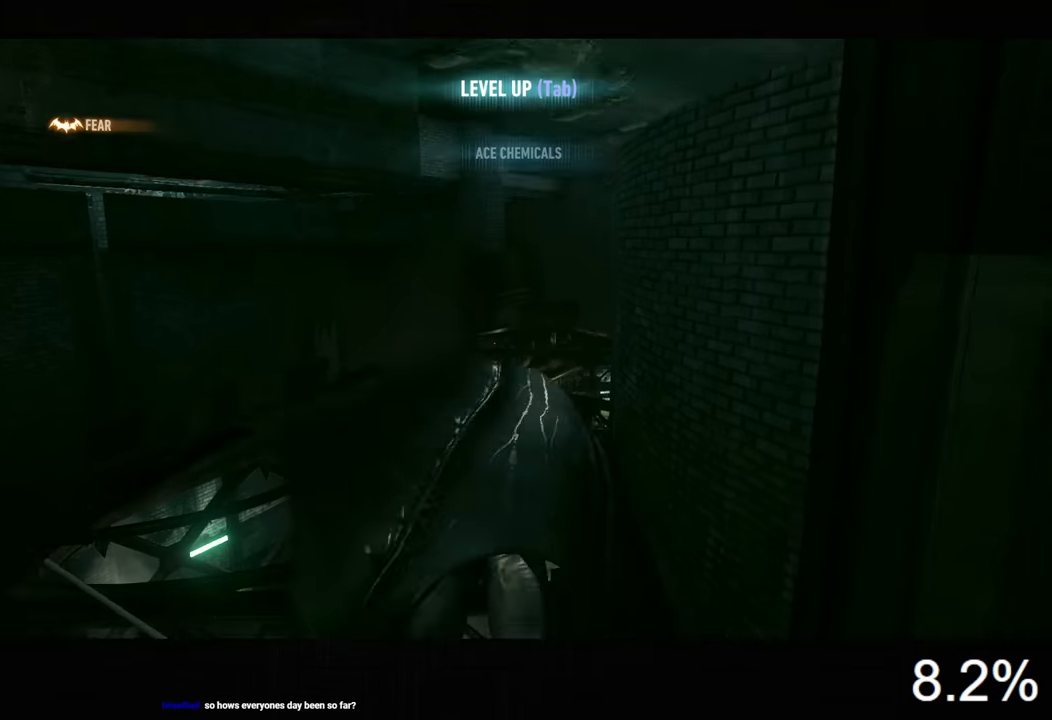
{"keys": ["f", "space", "w"], "mouse": [], "events": [[400, "f", "down"]]}
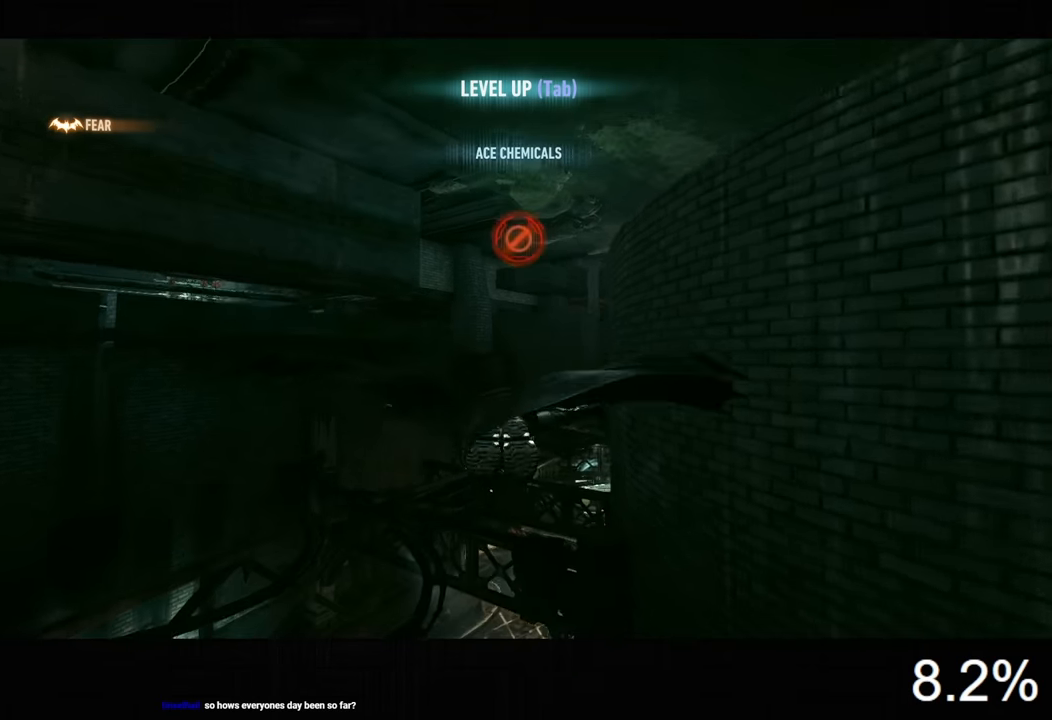
{"keys": ["space", "w"], "mouse": [], "events": [[67, "f", "up"]]}
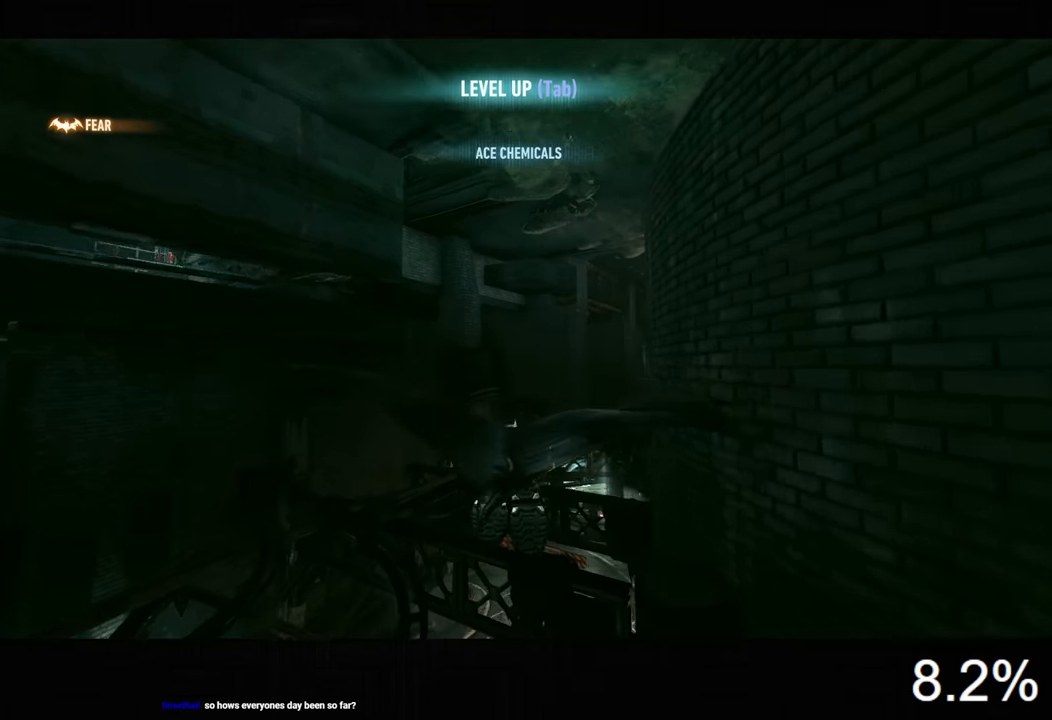
{"keys": ["w"], "mouse": [], "events": [[33, "space", "up"], [67, "w", "up"], [500, "w", "down"]]}
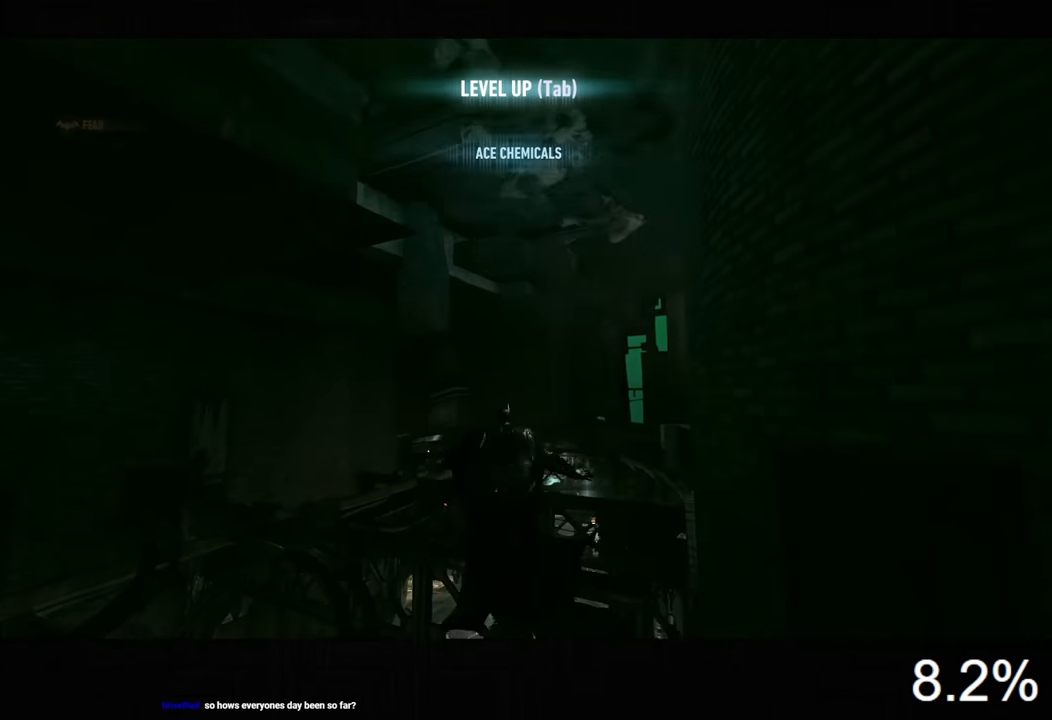
{"keys": ["space", "w"], "mouse": [], "events": [[67, "space", "down"], [267, "f", "down"], [333, "f", "up"]]}
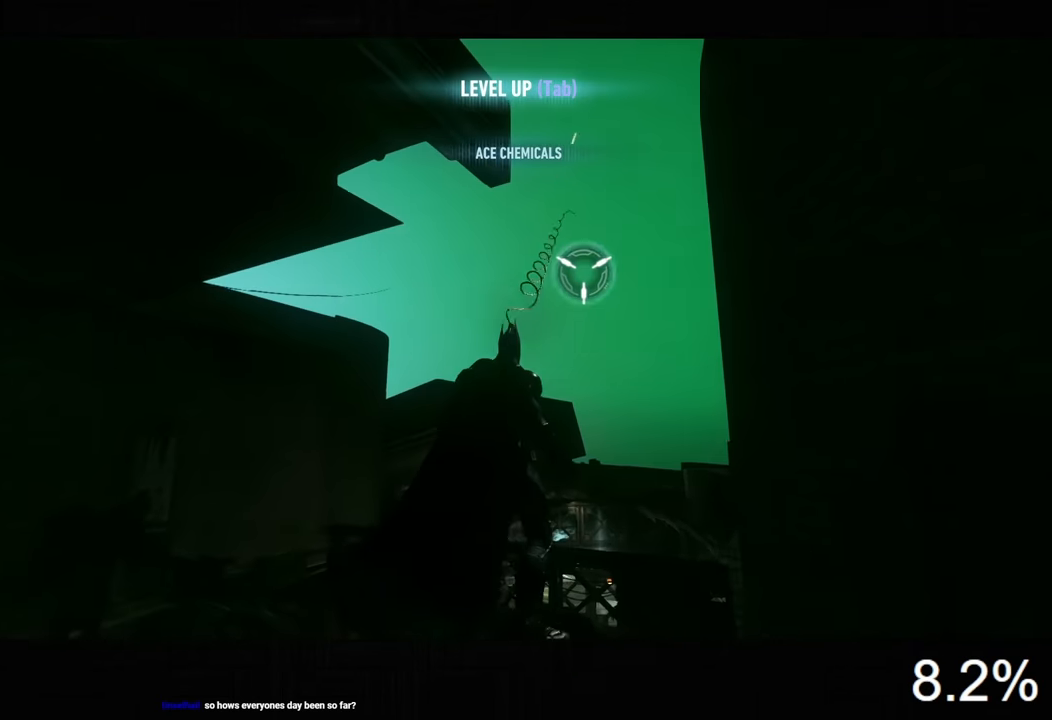
{"keys": ["space"], "mouse": [], "events": [[500, "w", "up"]]}
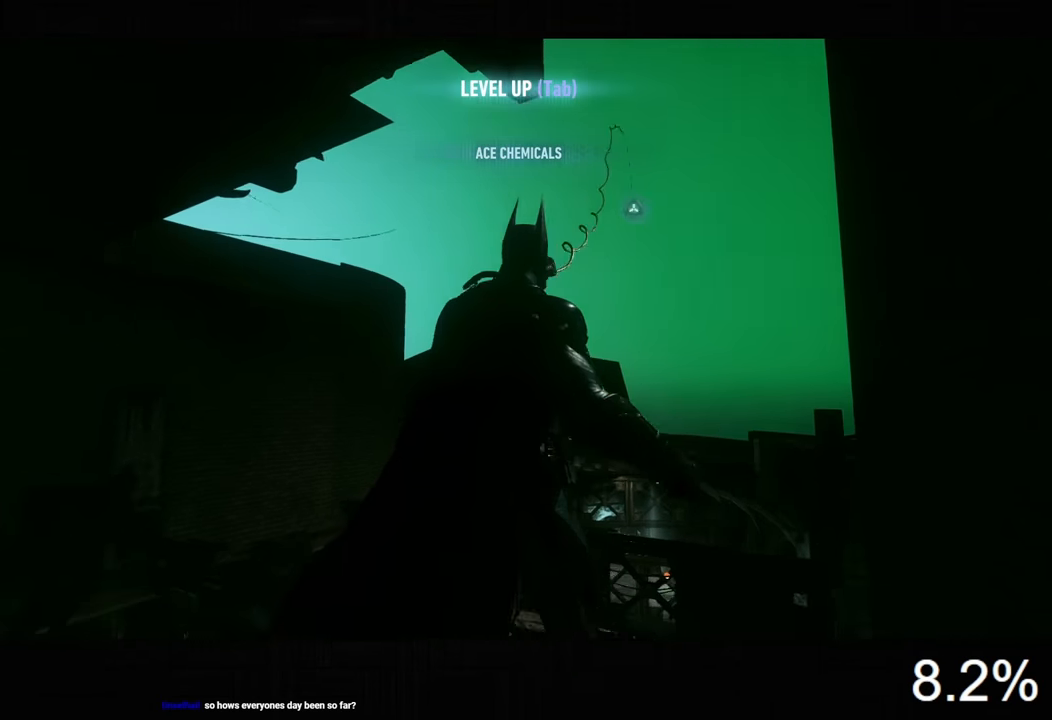
{"keys": ["space"], "mouse": [], "events": []}
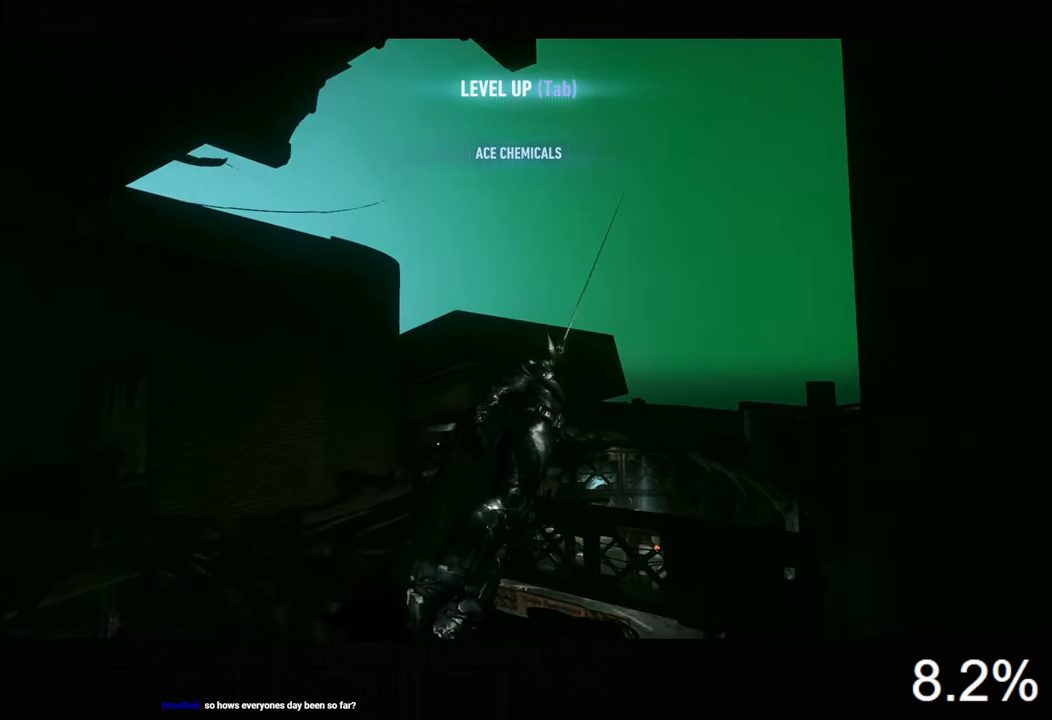
{"keys": ["space"], "mouse": [], "events": []}
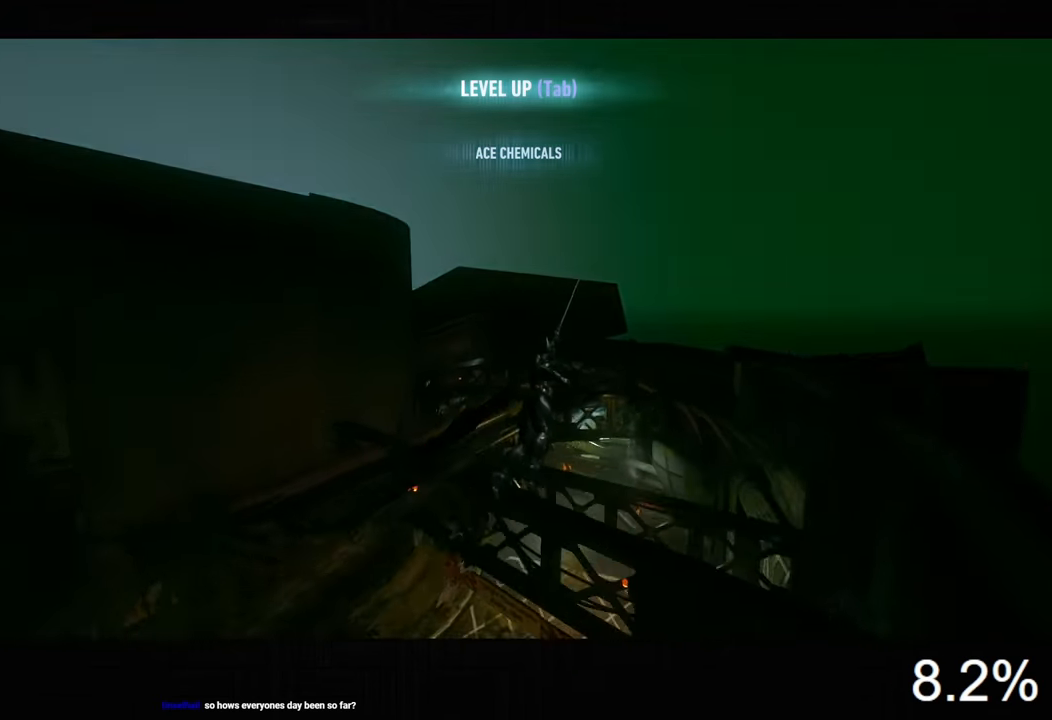
{"keys": ["space"], "mouse": [], "events": []}
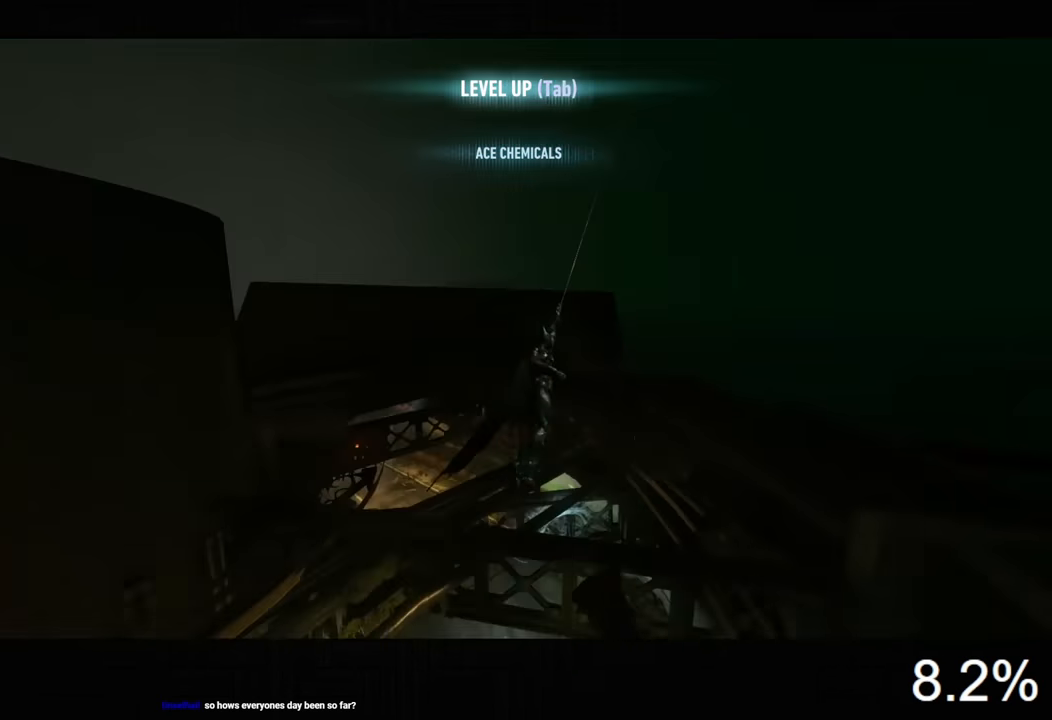
{"keys": ["space"], "mouse": [], "events": [[300, "mouse_wheel", "down"], [433, "mouse_wheel", "up"]]}
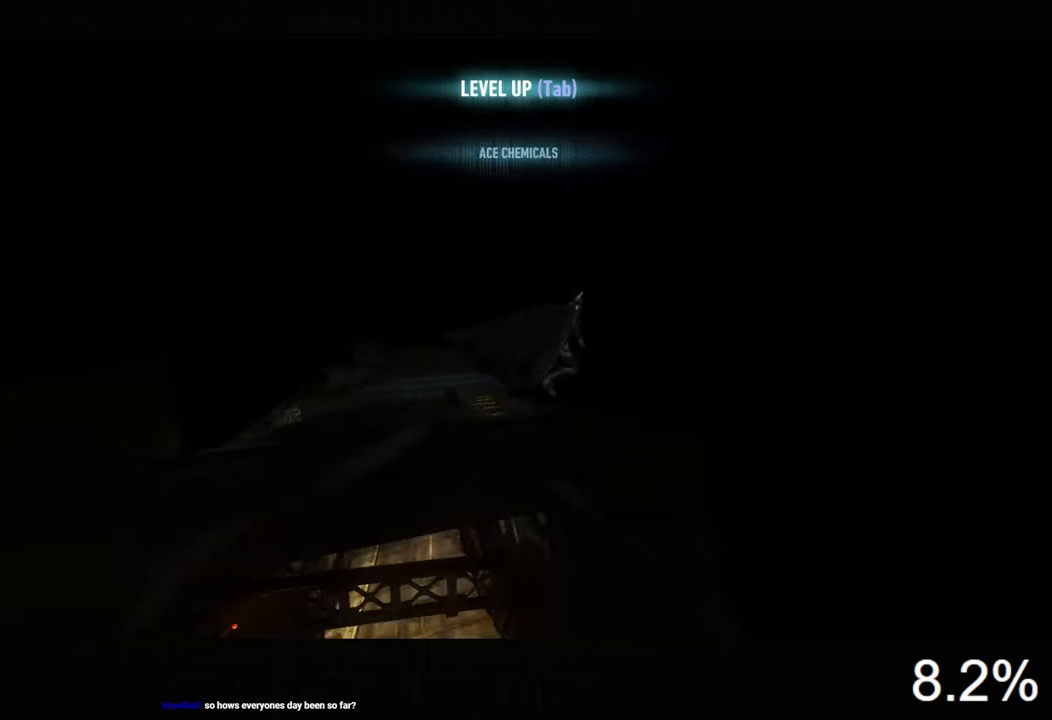
{"keys": ["space"], "mouse": [], "events": []}
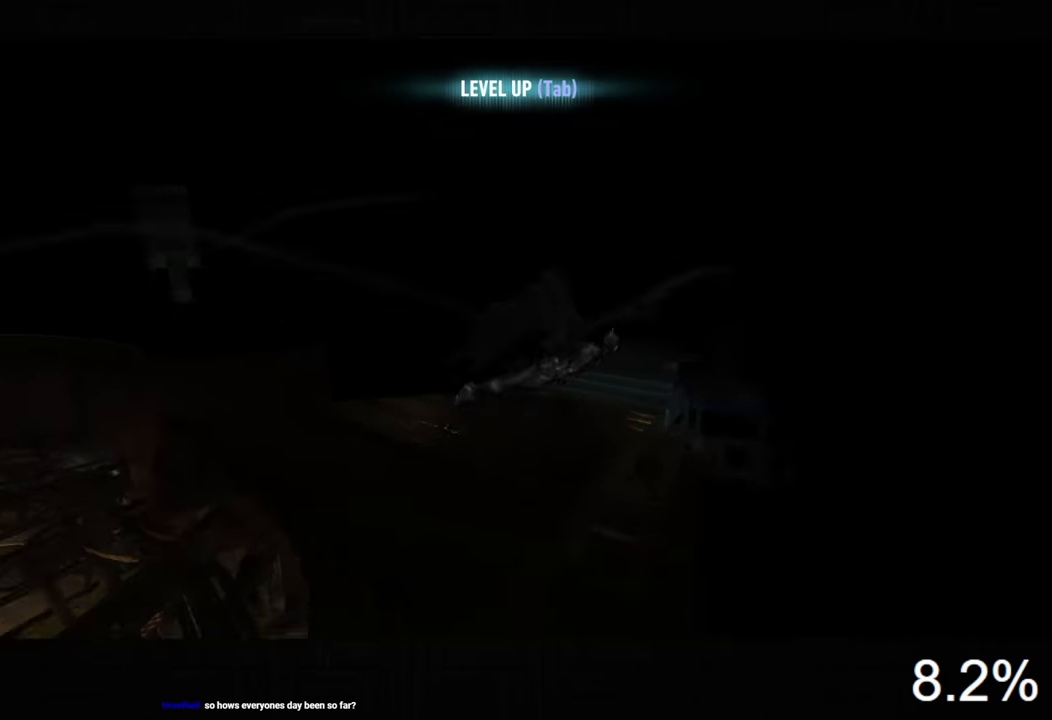
{"keys": ["space"], "mouse": [], "events": []}
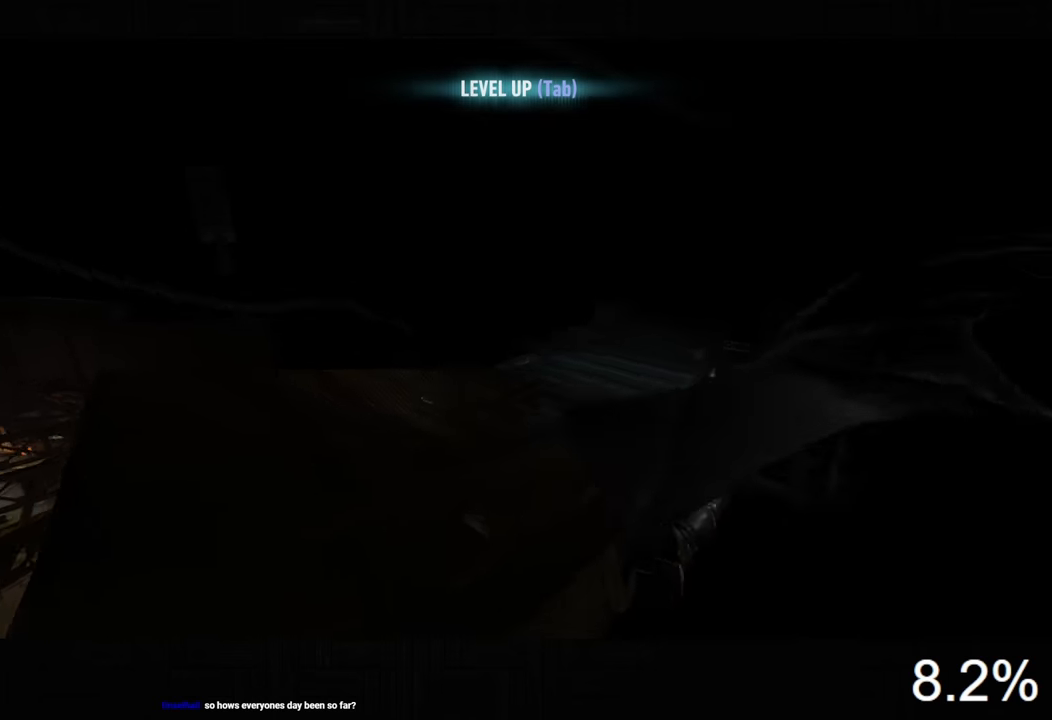
{"keys": ["space"], "mouse": [], "events": []}
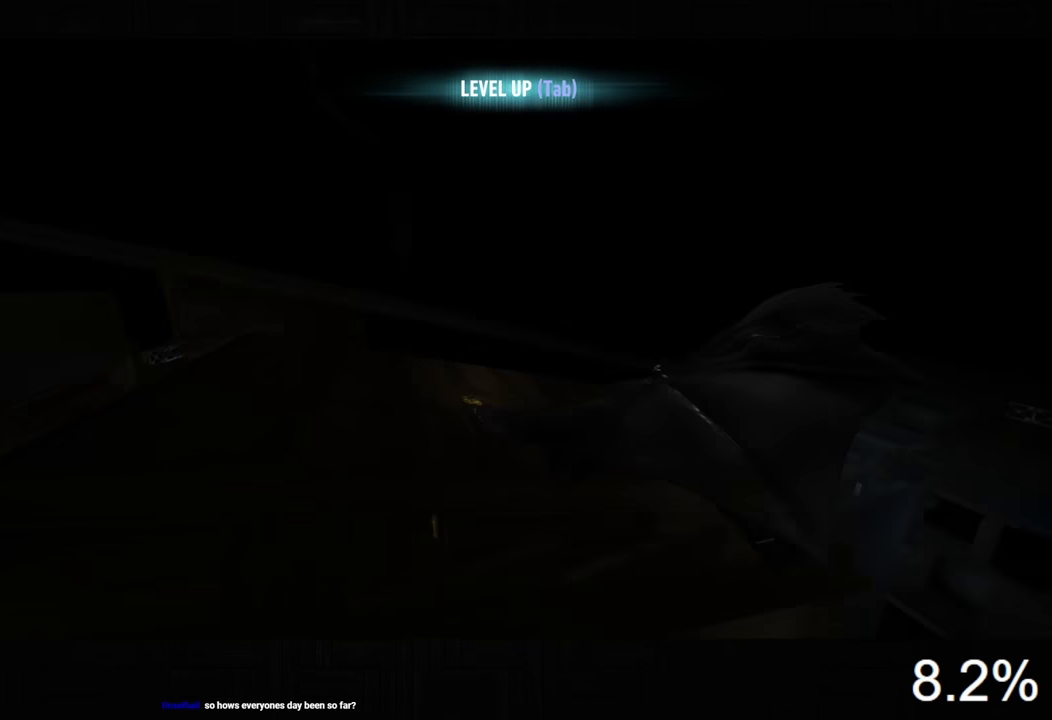
{"keys": ["space"], "mouse": [], "events": []}
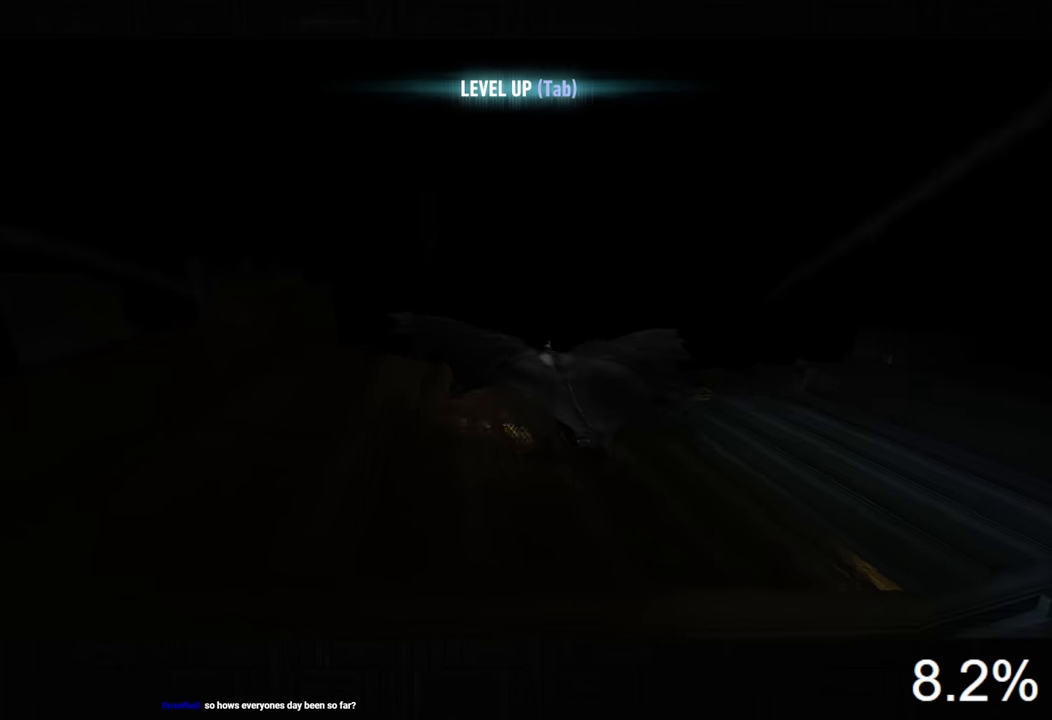
{"keys": ["space"], "mouse": [], "events": []}
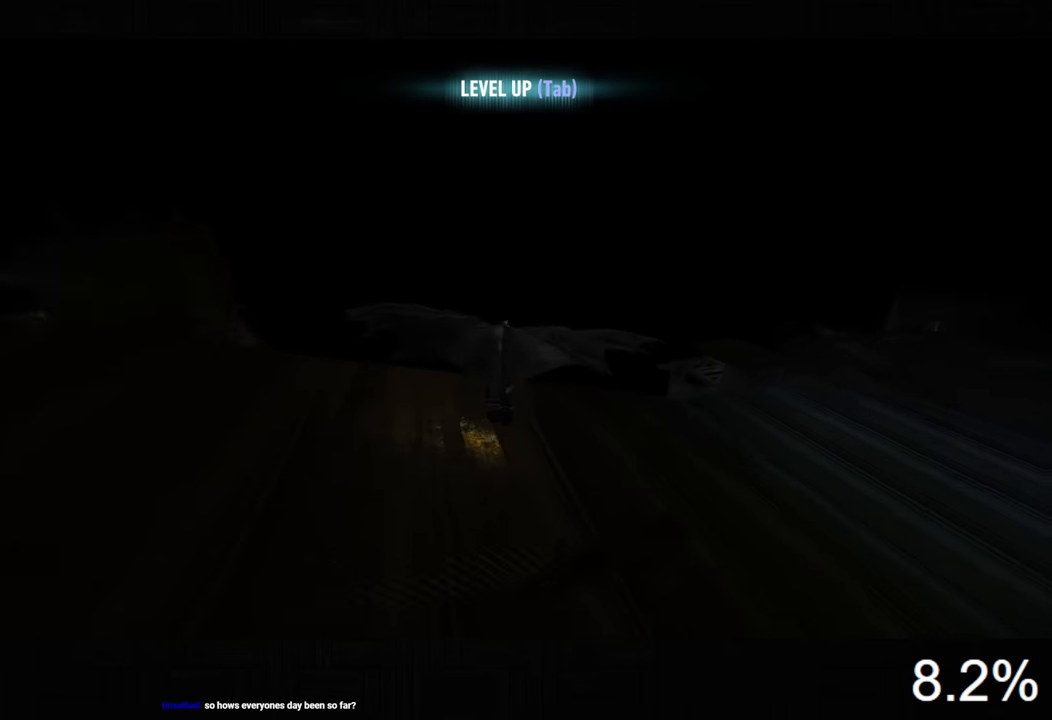
{"keys": ["space"], "mouse": [], "events": []}
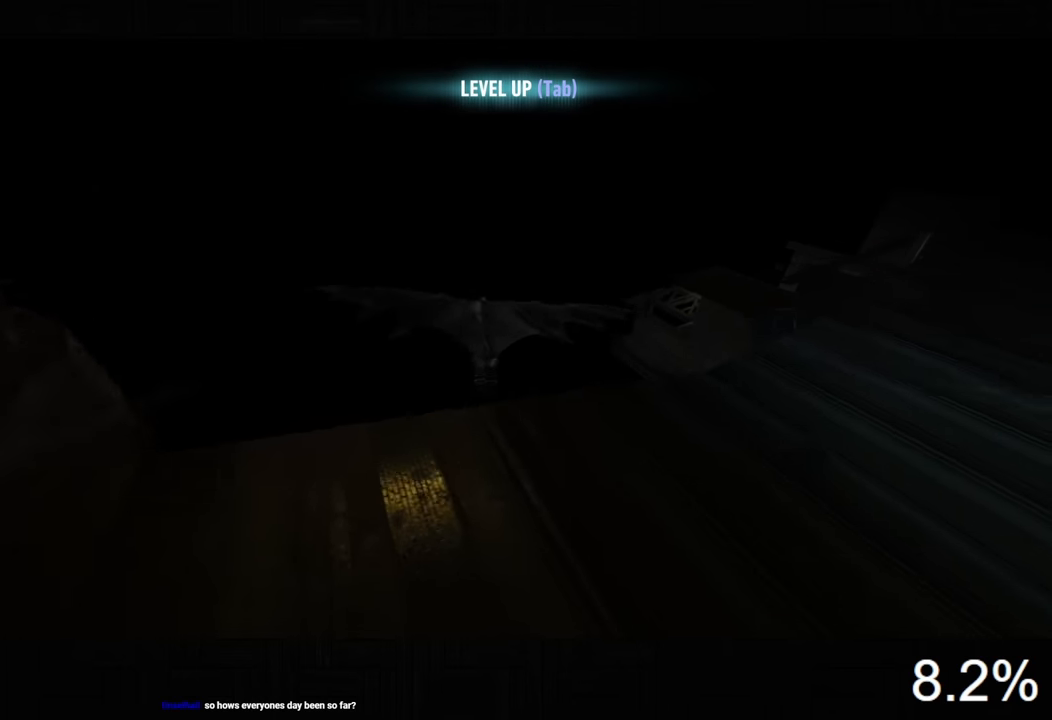
{"keys": ["space"], "mouse": [], "events": []}
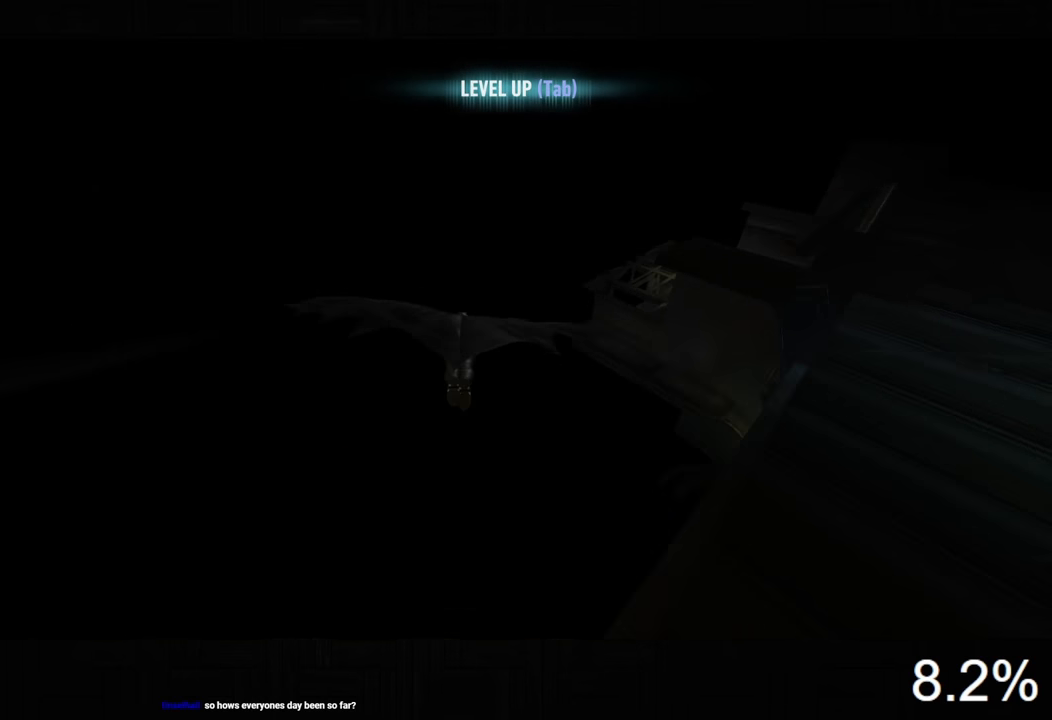
{"keys": ["space"], "mouse": [], "events": []}
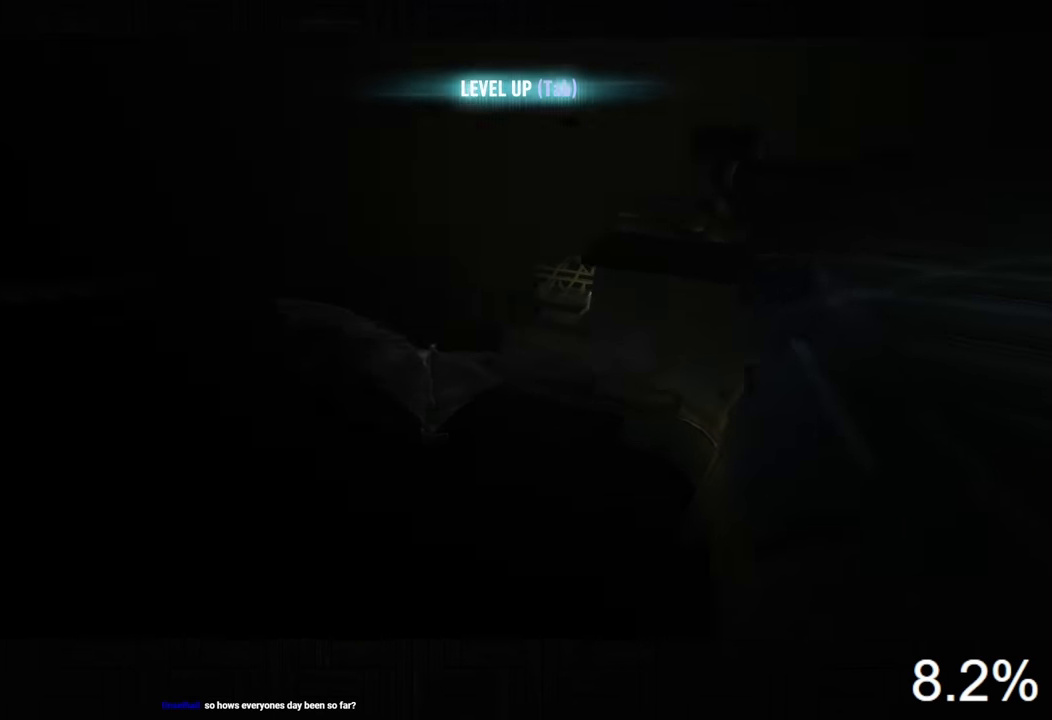
{"keys": ["space"], "mouse": [], "events": []}
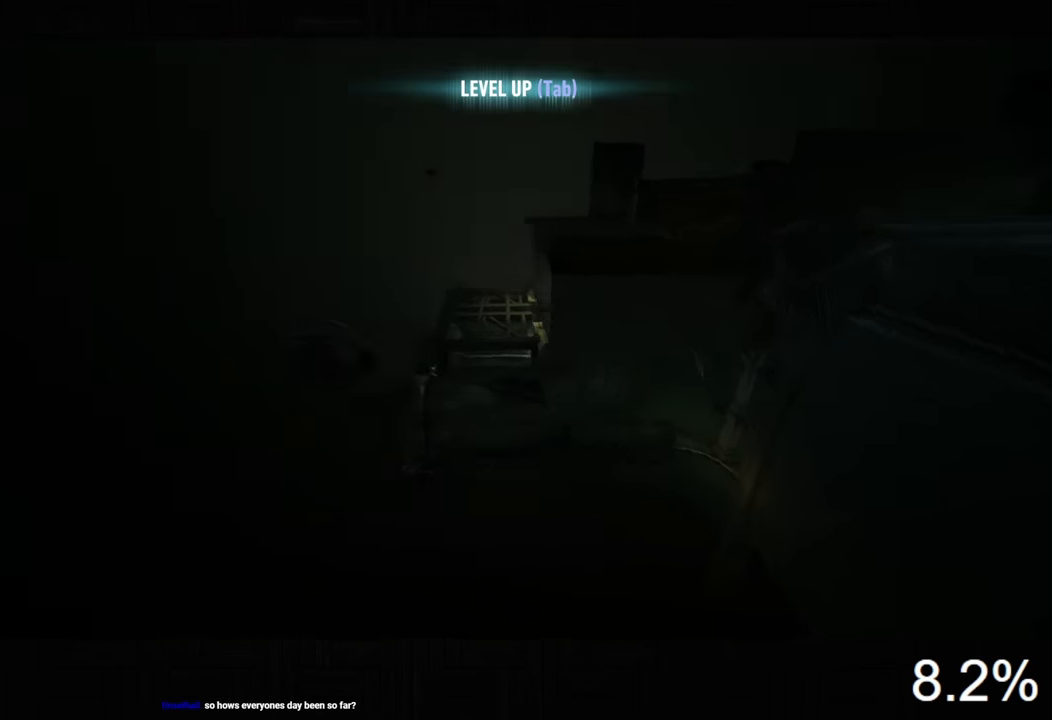
{"keys": ["space"], "mouse": [], "events": []}
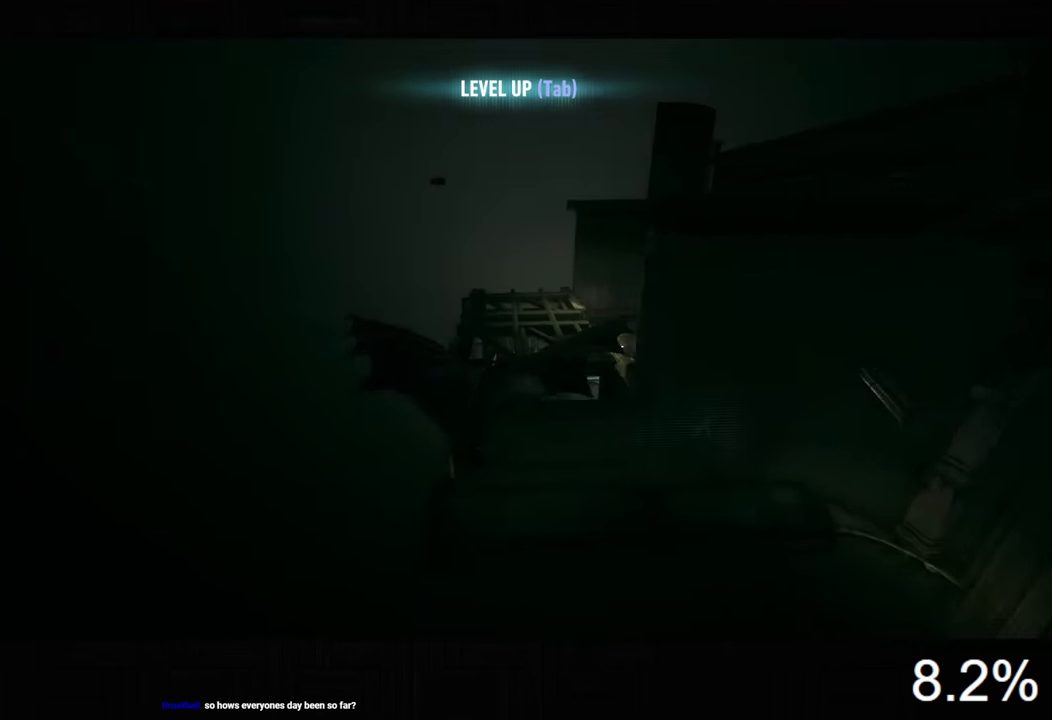
{"keys": ["space"], "mouse": [], "events": []}
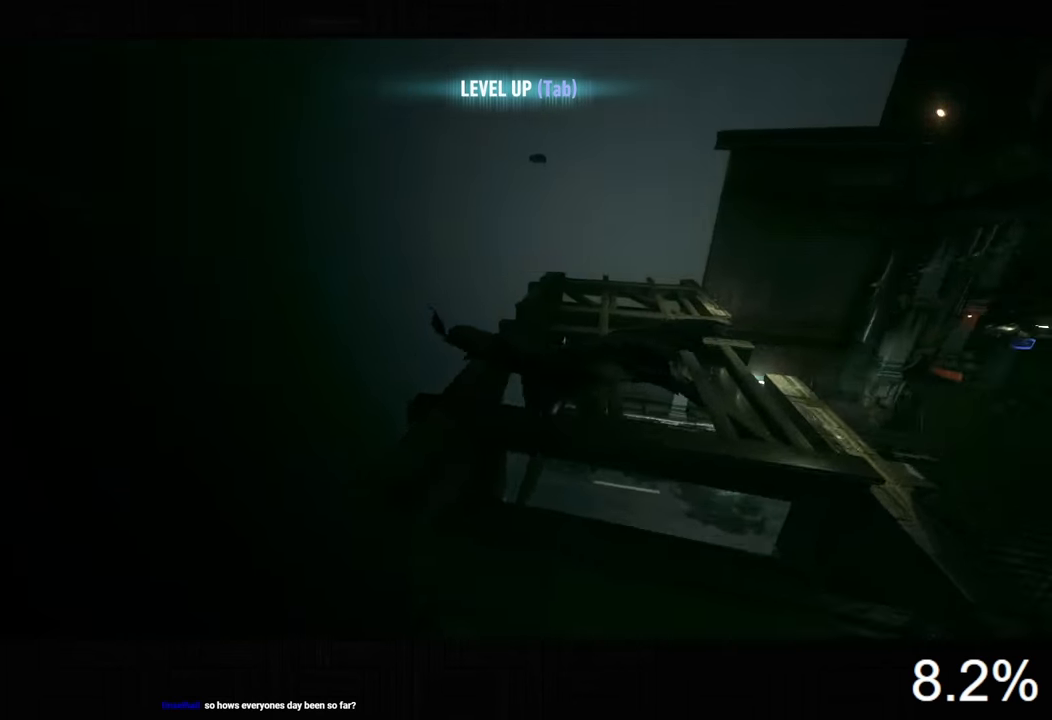
{"keys": ["space"], "mouse": [], "events": []}
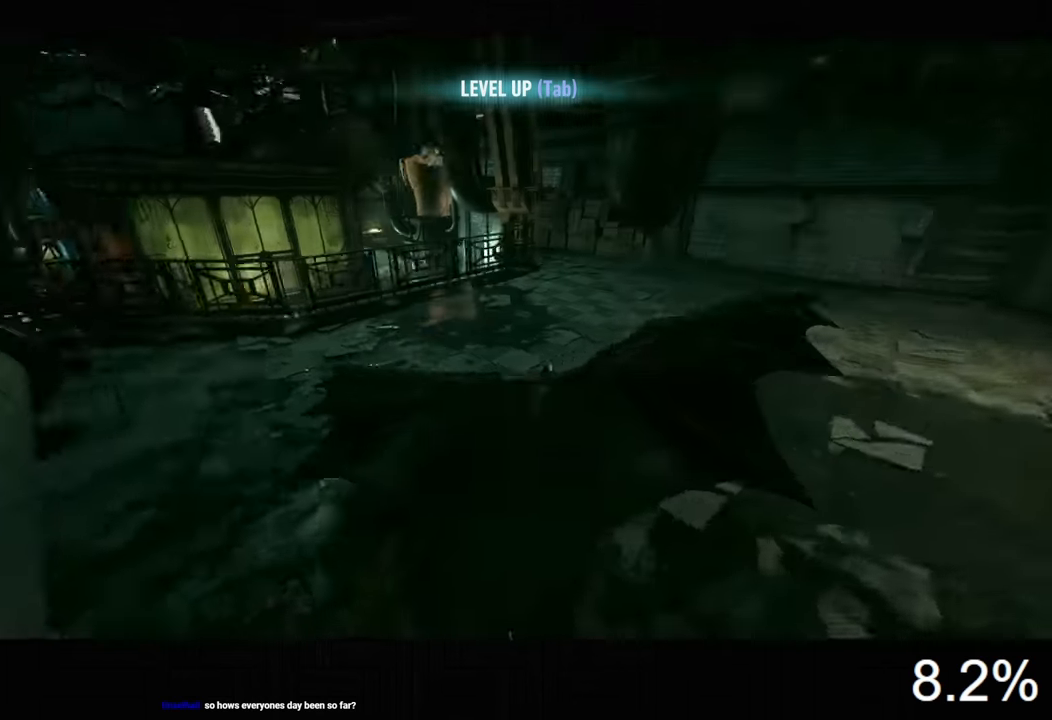
{"keys": ["space", "w"], "mouse": [], "events": [[166, "w", "down"]]}
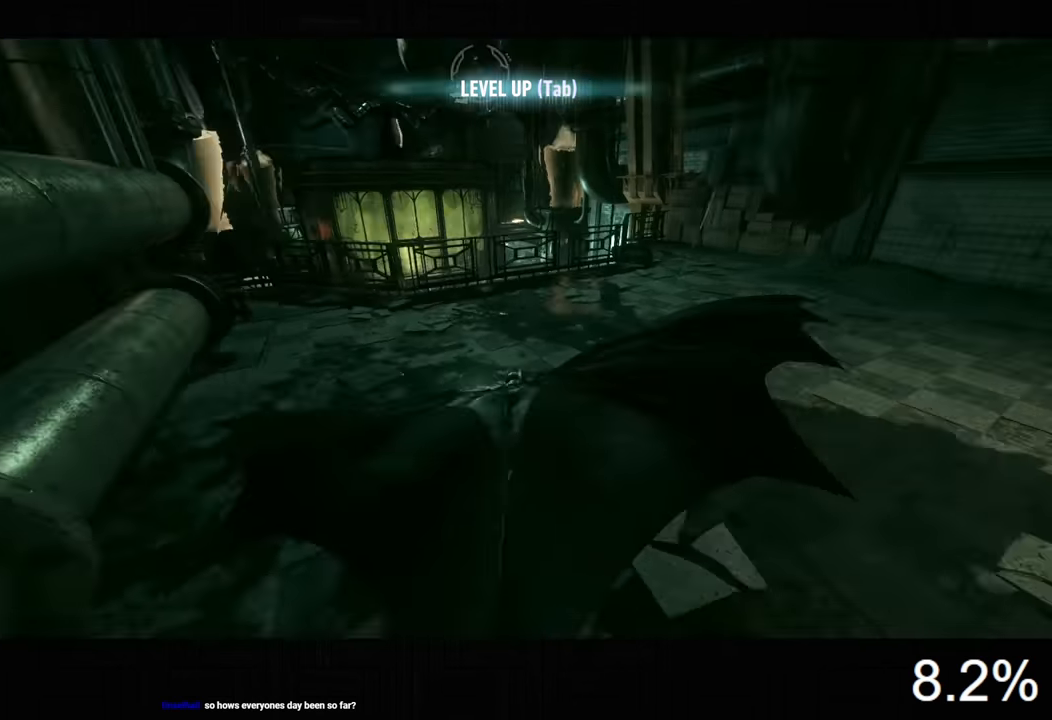
{"keys": ["space", "w"], "mouse": [], "events": []}
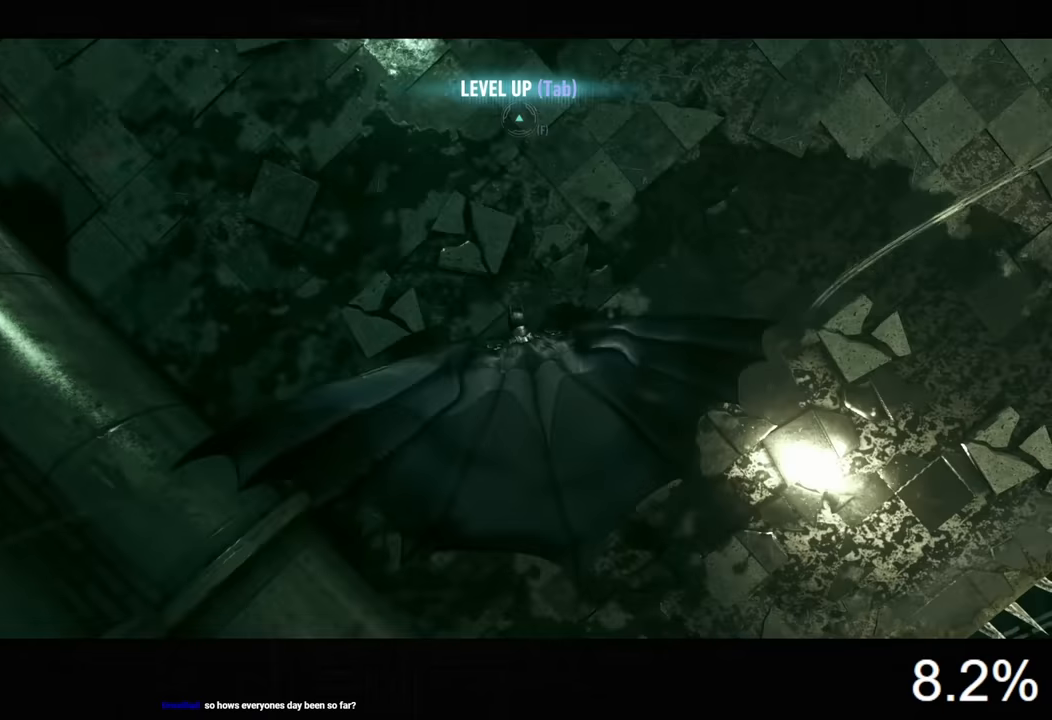
{"keys": ["space", "w"], "mouse": [], "events": []}
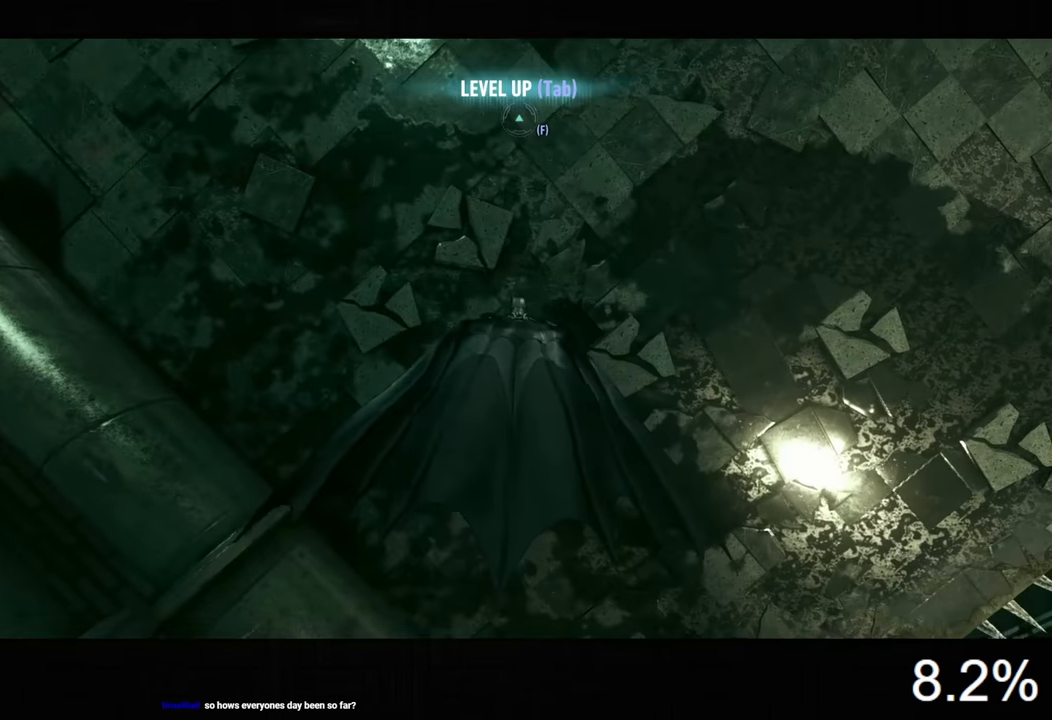
{"keys": ["ctrl", "w"], "mouse": [], "events": [[300, "space", "up"], [366, "ctrl", "down"]]}
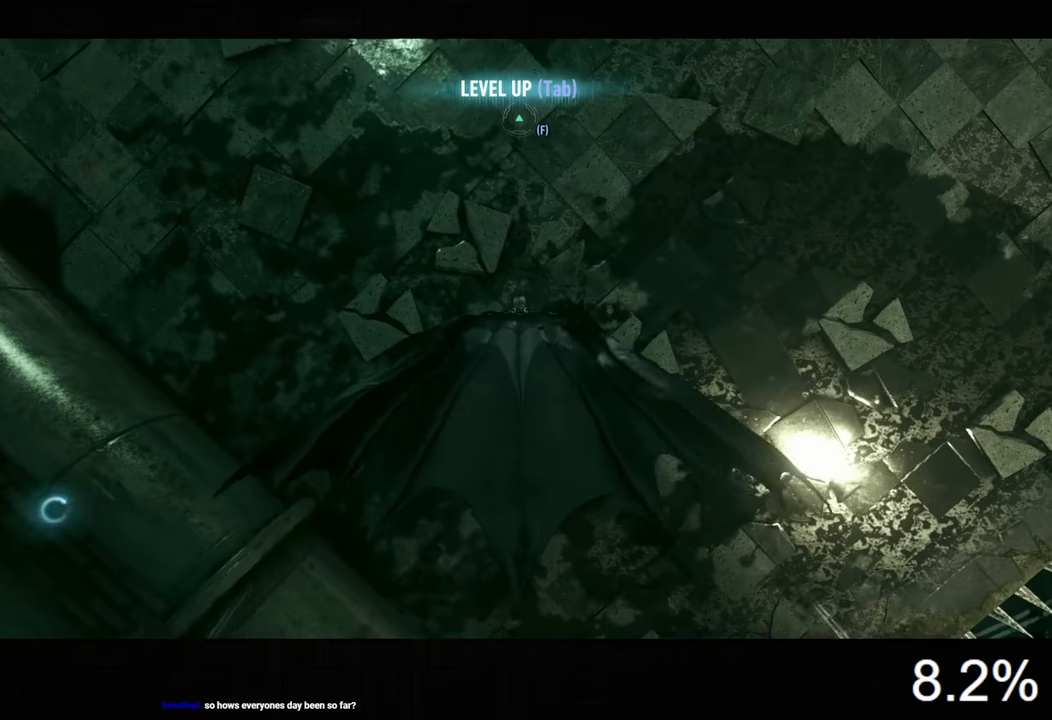
{"keys": ["w"], "mouse": [], "events": [[133, "ctrl", "up"]]}